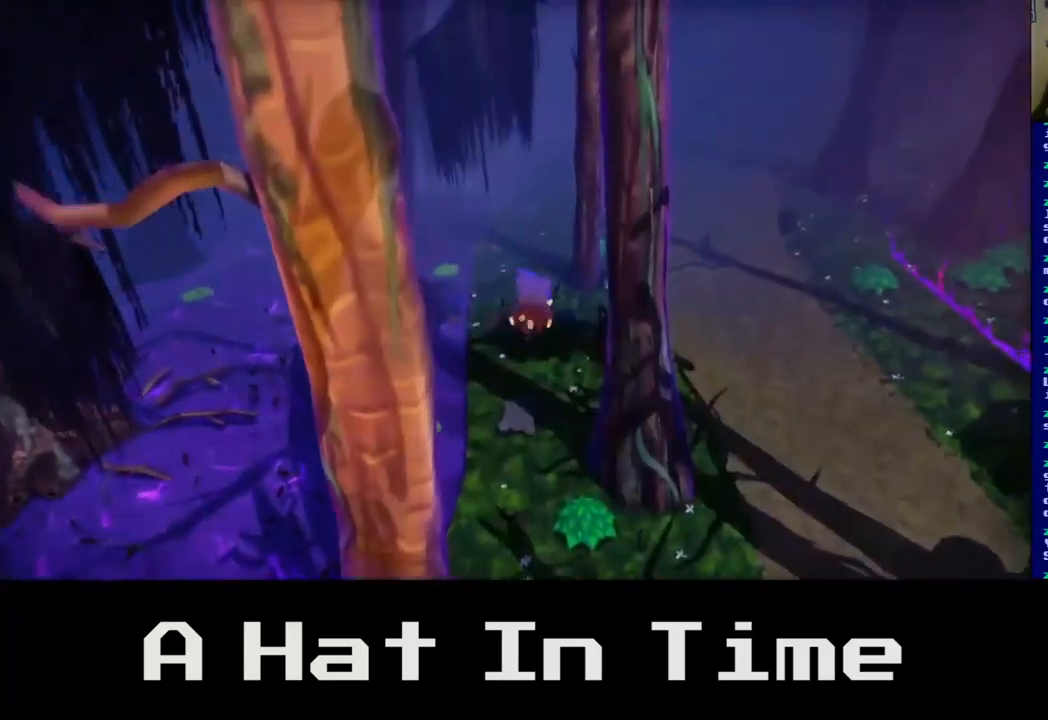
Gameplay with a controller (Xbox layout); each line is a JSON object with the inputs held at the frame after it. "events" lists button and stick changes between this image and that frame as [ms after this image, input, new state], when the widget could be followed in between.
{"buttons": [], "left_stick": "up-right", "right_stick": "center", "events": [[117, "A", "down"], [317, "A", "up"]]}
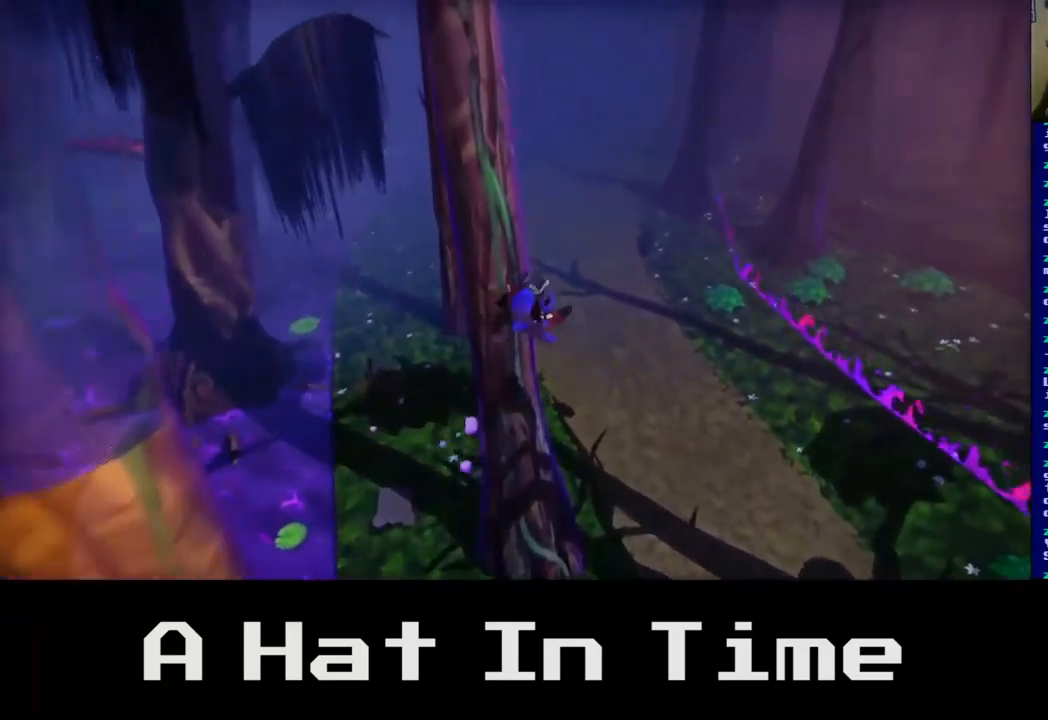
{"buttons": [], "left_stick": "up", "right_stick": "center", "events": [[450, "left_stick", "up"]]}
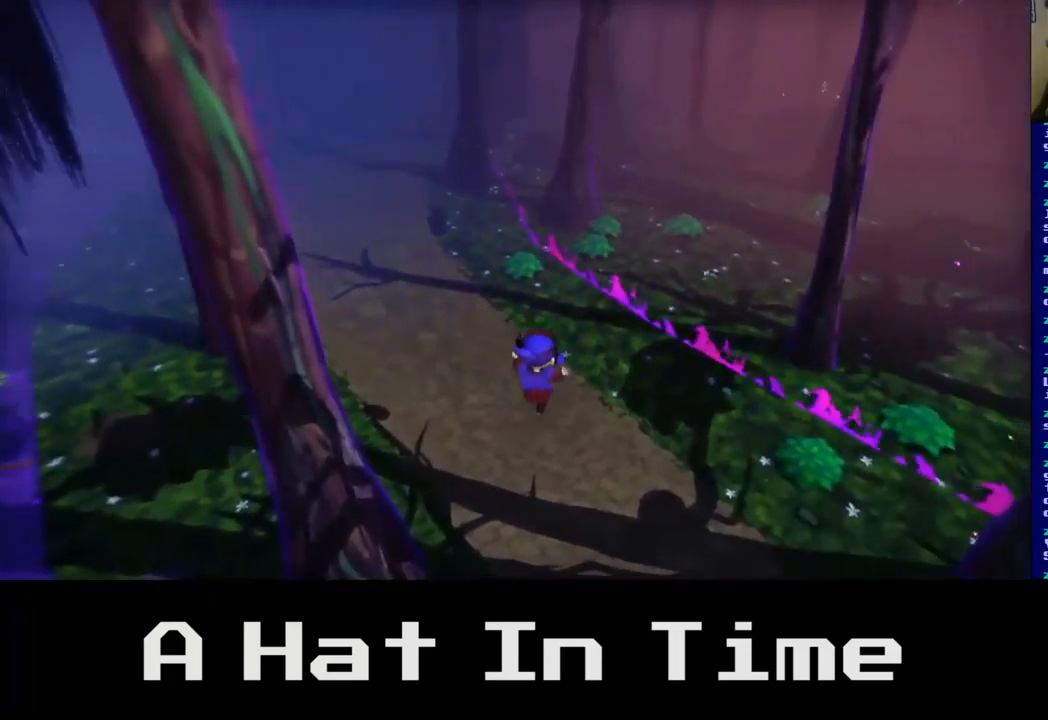
{"buttons": [], "left_stick": "up-left", "right_stick": "center", "events": [[100, "left_stick", "up-right"], [300, "A", "down"], [367, "left_stick", "up"], [467, "A", "up"], [467, "left_stick", "up-left"]]}
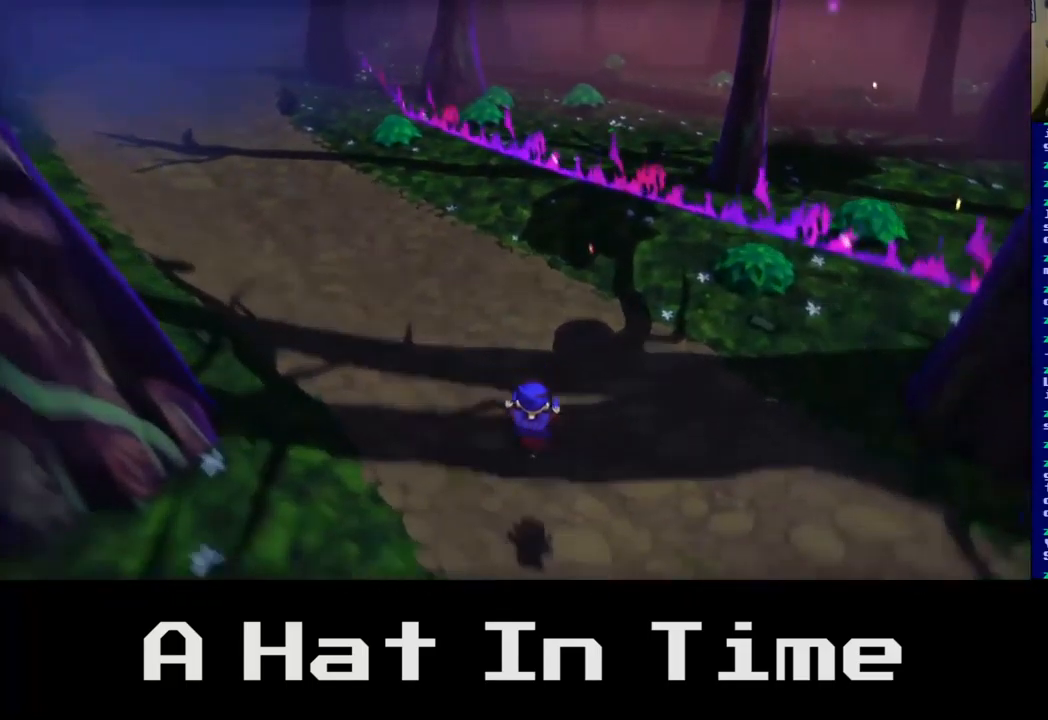
{"buttons": [], "left_stick": "left", "right_stick": "center", "events": [[233, "A", "down"], [267, "left_stick", "left"], [417, "A", "up"]]}
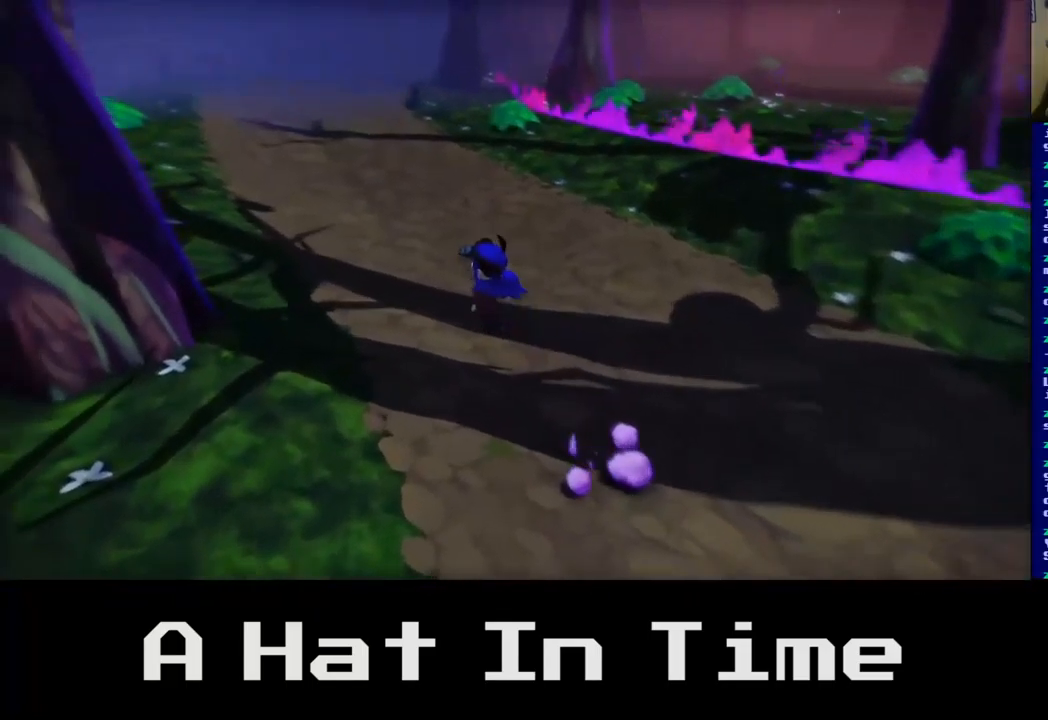
{"buttons": [], "left_stick": "up-left", "right_stick": "center", "events": [[117, "left_stick", "up-left"], [200, "A", "down"], [383, "A", "up"]]}
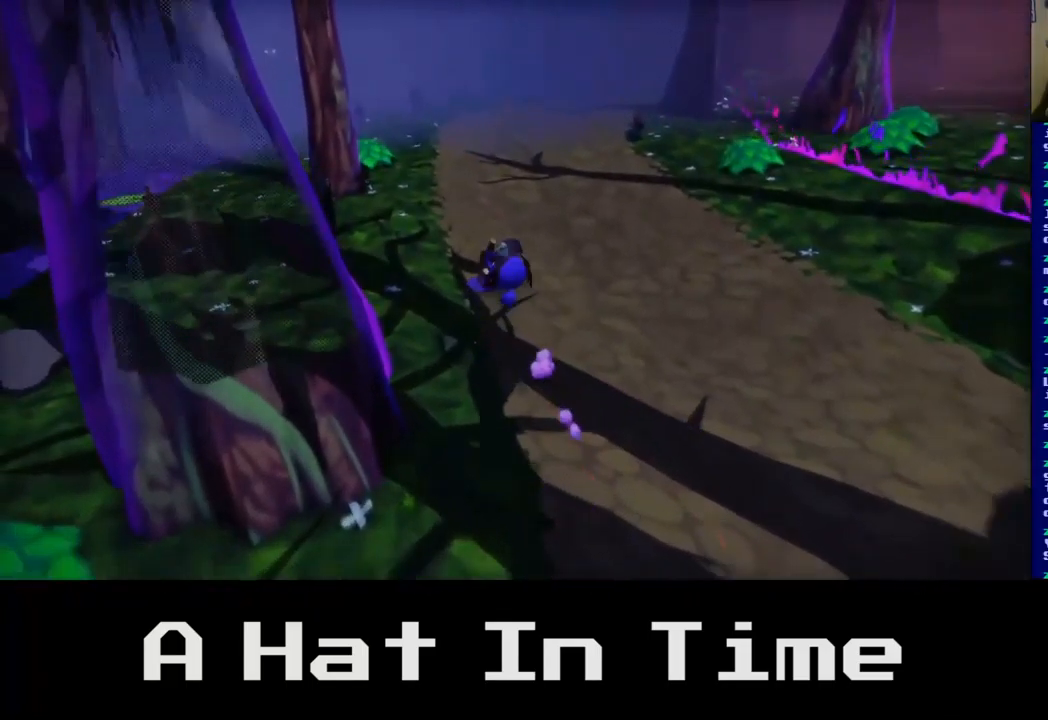
{"buttons": [], "left_stick": "up-left", "right_stick": "center", "events": [[17, "left_stick", "up"], [383, "left_stick", "up-left"]]}
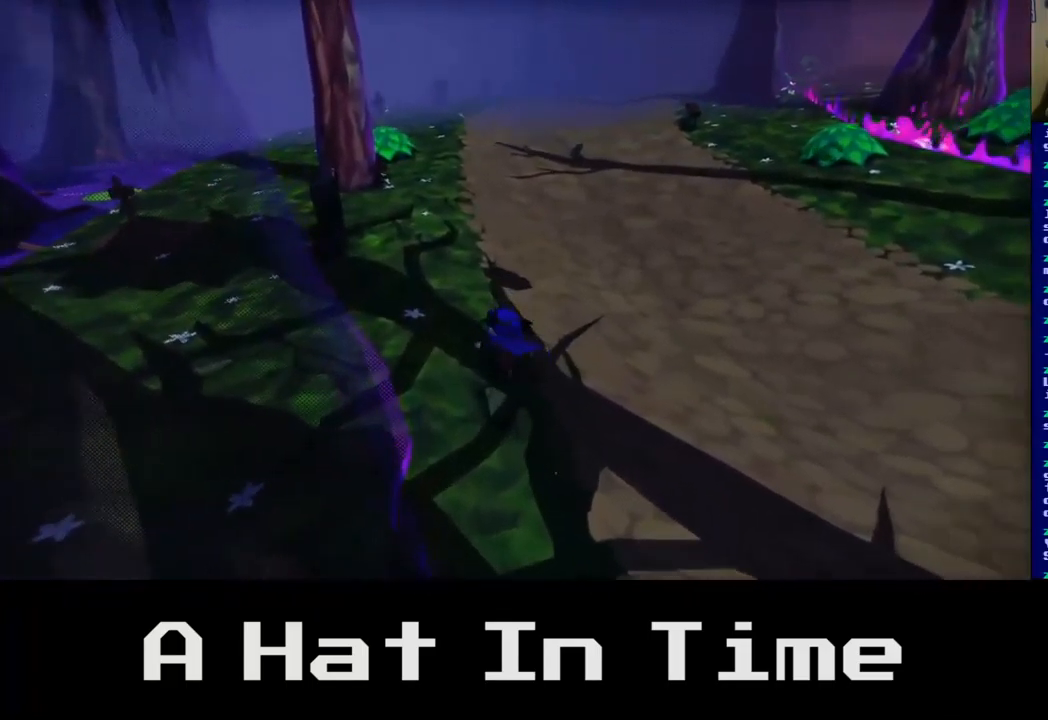
{"buttons": [], "left_stick": "up-left", "right_stick": "center", "events": [[150, "A", "down"], [350, "A", "up"]]}
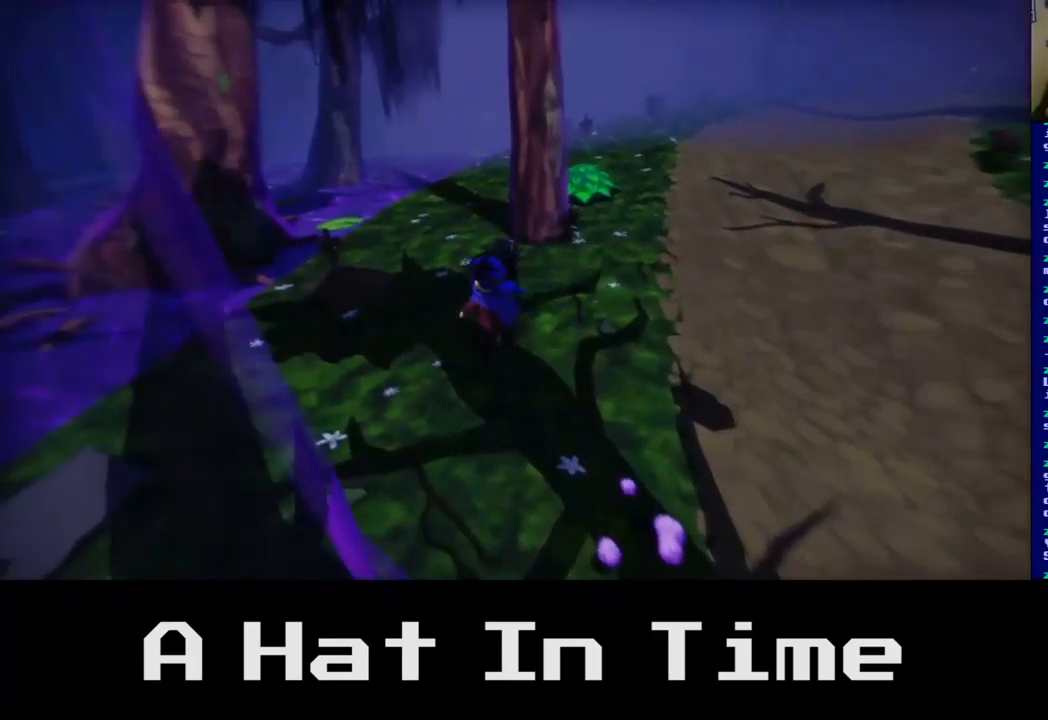
{"buttons": [], "left_stick": "up", "right_stick": "center", "events": [[67, "A", "down"], [117, "left_stick", "up"], [234, "A", "up"]]}
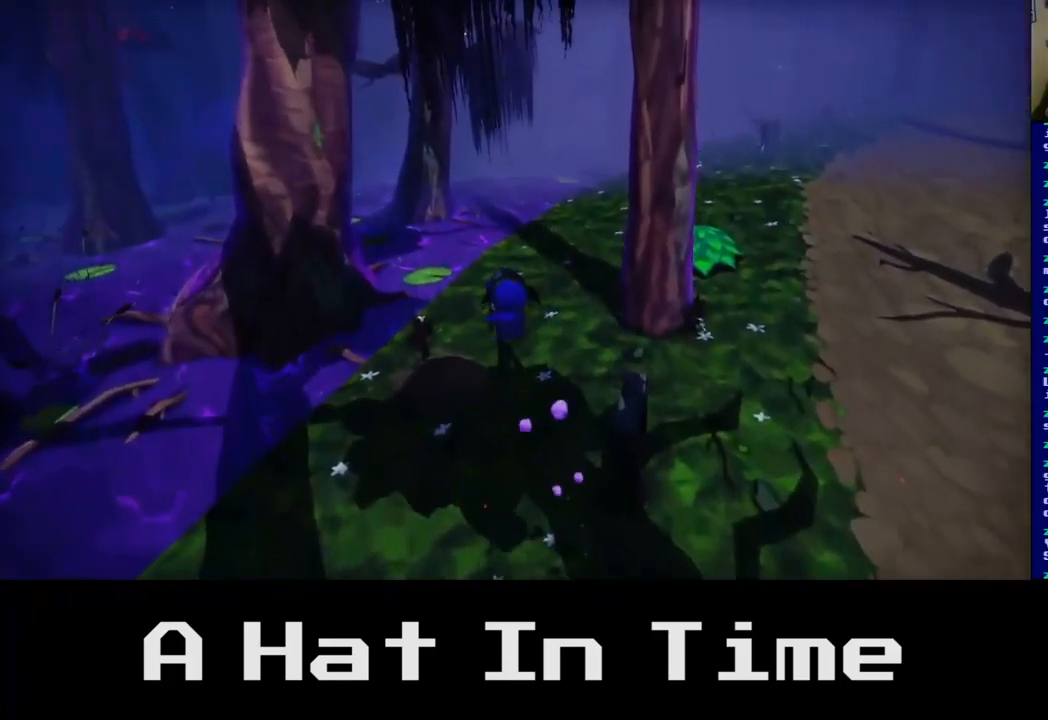
{"buttons": [], "left_stick": "up", "right_stick": "center", "events": []}
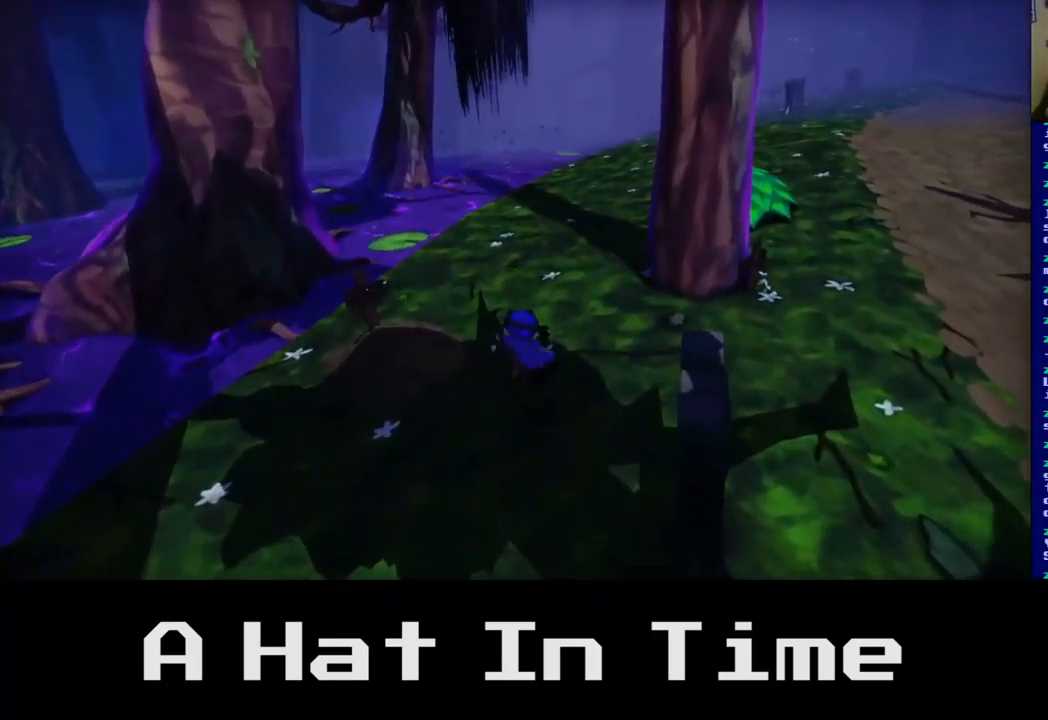
{"buttons": [], "left_stick": "up", "right_stick": "right", "events": [[384, "right_stick", "right"]]}
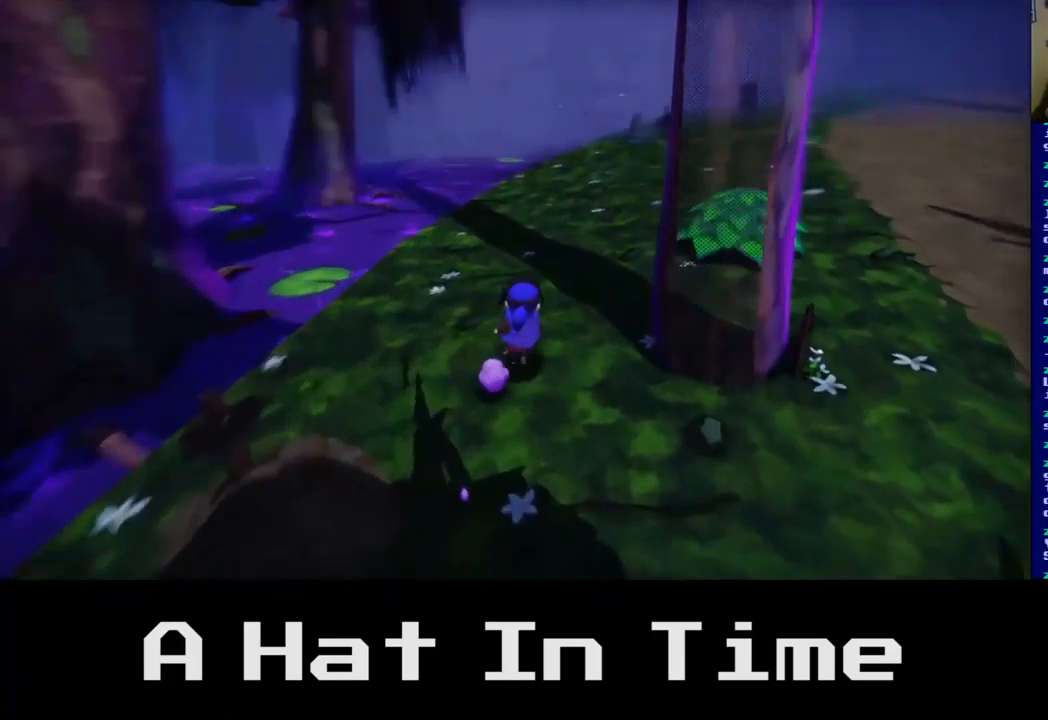
{"buttons": [], "left_stick": "up", "right_stick": "center", "events": [[150, "right_stick", "center"]]}
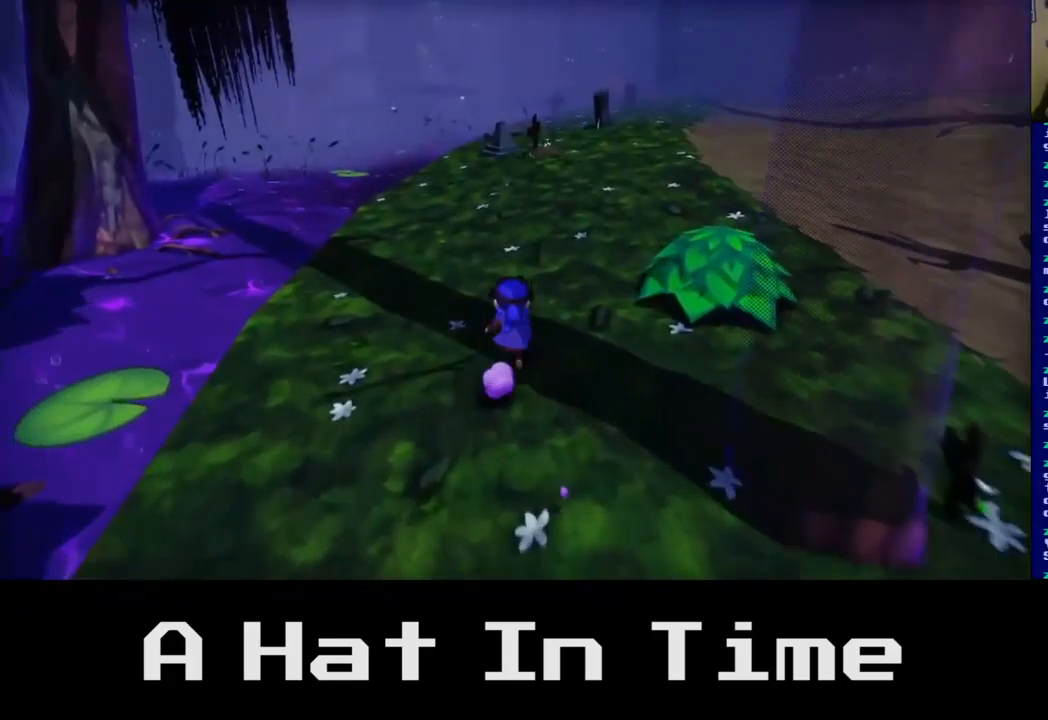
{"buttons": ["A"], "left_stick": "up", "right_stick": "center", "events": [[100, "right_stick", "right"], [300, "right_stick", "center"], [467, "A", "down"]]}
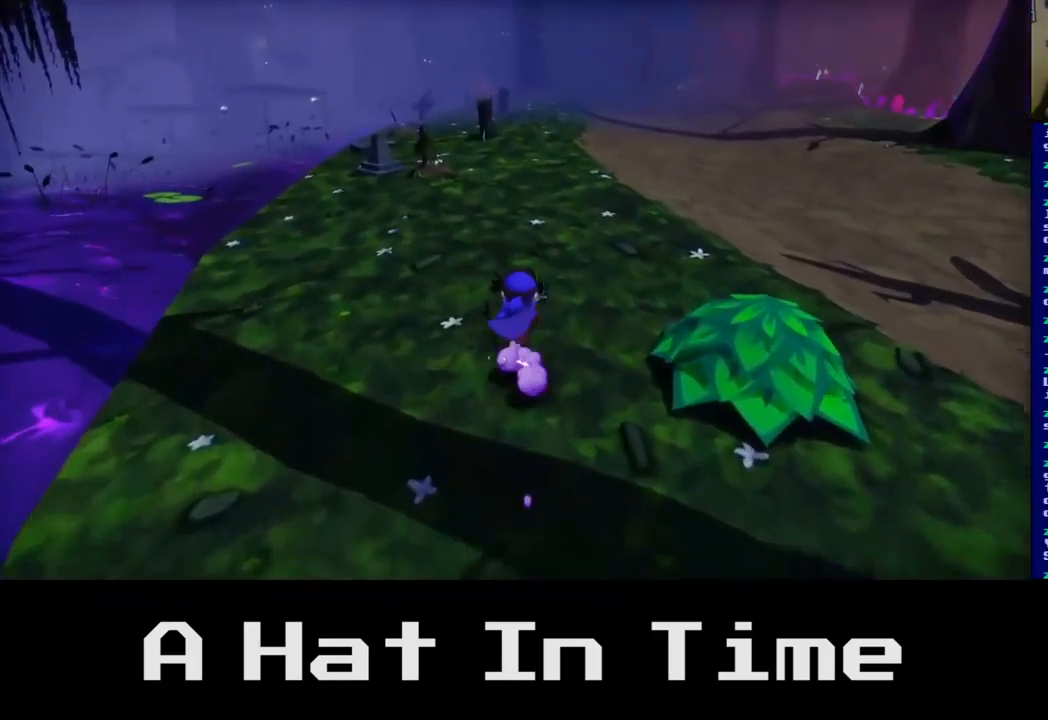
{"buttons": [], "left_stick": "up", "right_stick": "center", "events": [[134, "A", "up"], [317, "A", "down"], [484, "A", "up"]]}
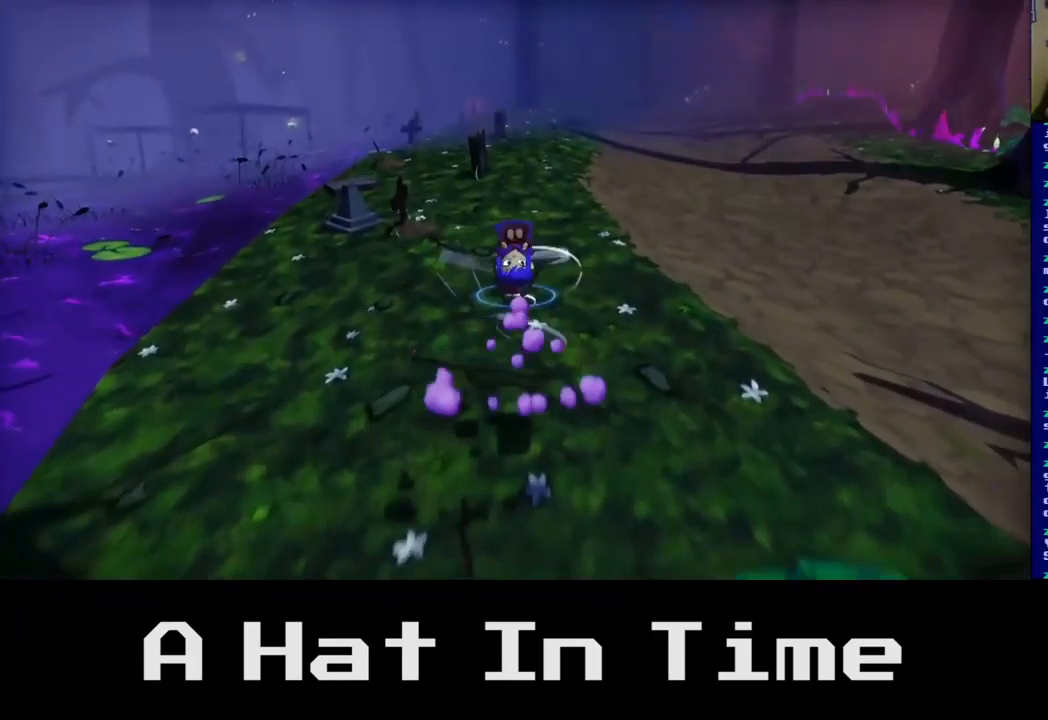
{"buttons": [], "left_stick": "up-left", "right_stick": "center", "events": [[434, "left_stick", "up-left"]]}
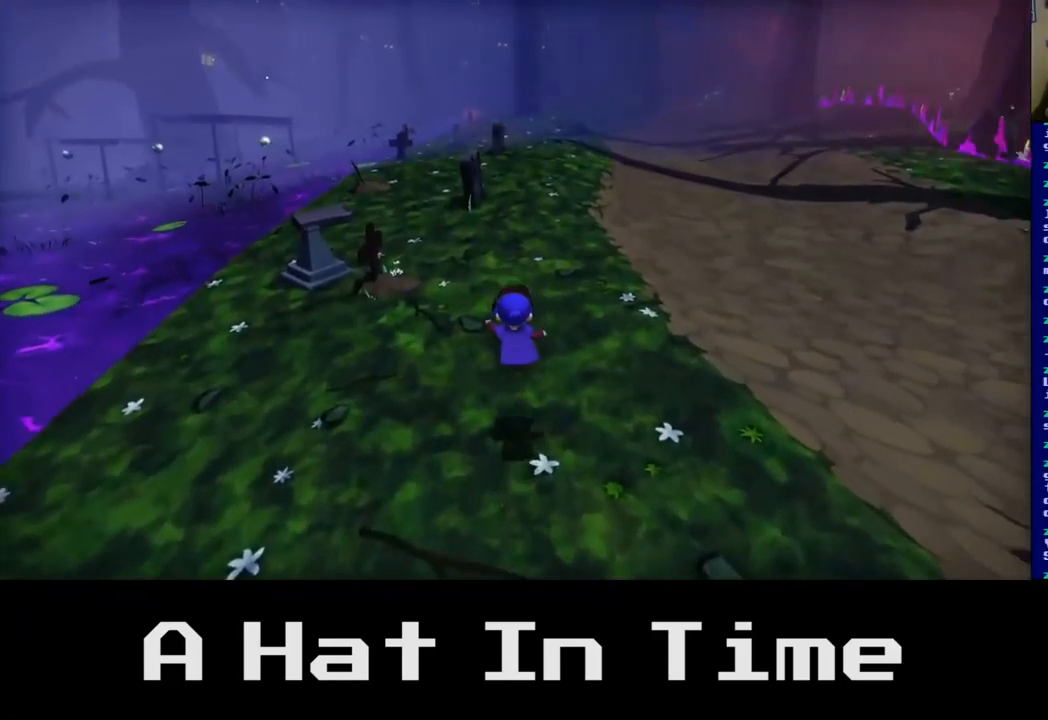
{"buttons": [], "left_stick": "up-left", "right_stick": "center", "events": [[100, "A", "down"], [284, "A", "up"]]}
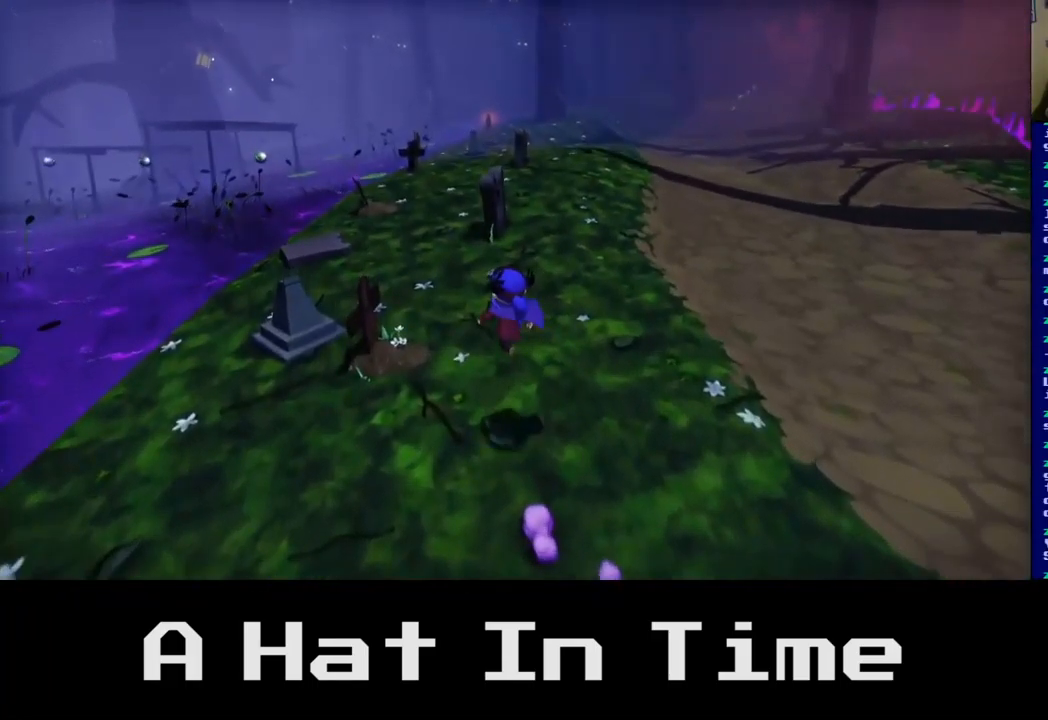
{"buttons": [], "left_stick": "up-left", "right_stick": "center", "events": [[67, "A", "down"], [250, "A", "up"]]}
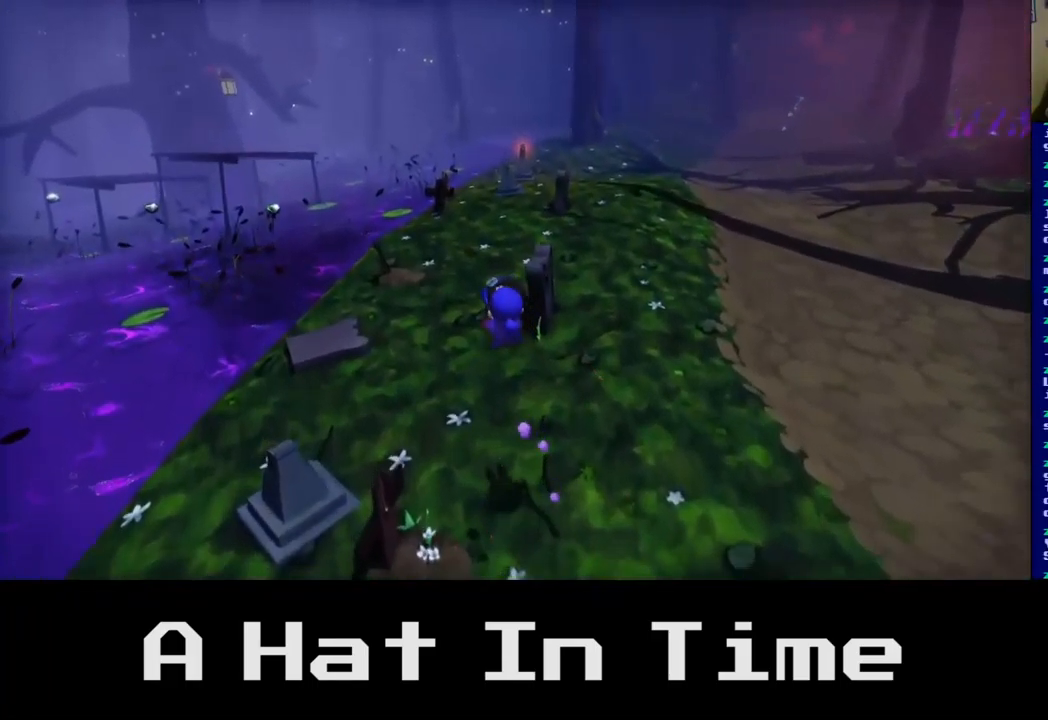
{"buttons": ["A"], "left_stick": "up", "right_stick": "center", "events": [[333, "left_stick", "up"], [416, "A", "down"]]}
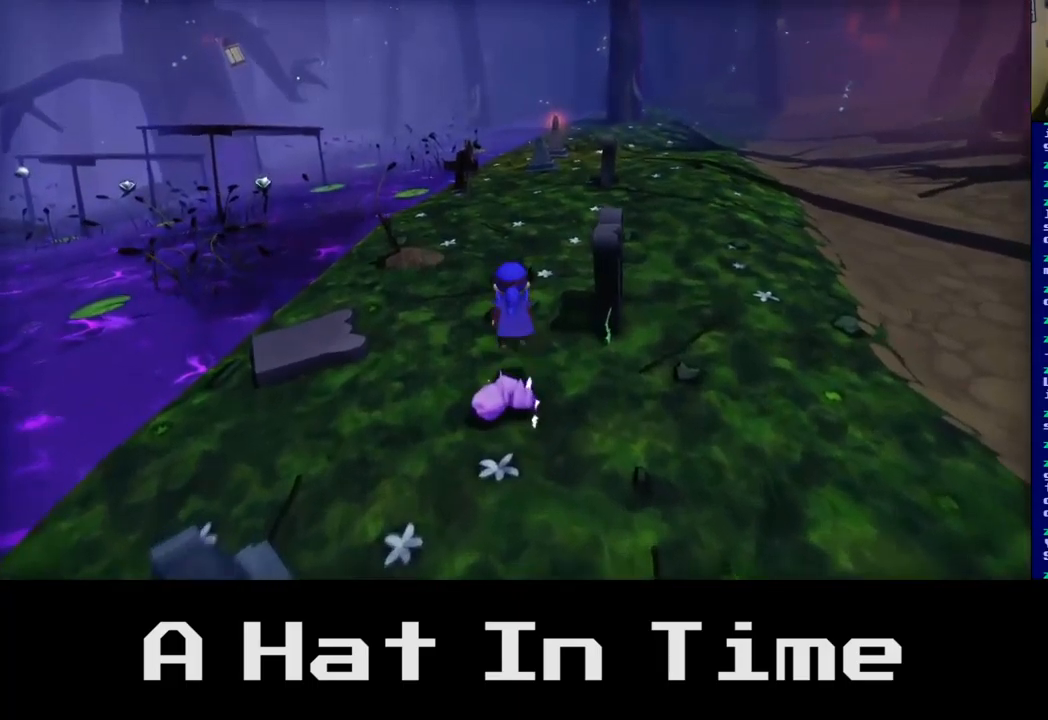
{"buttons": [], "left_stick": "up", "right_stick": "center", "events": [[100, "A", "up"], [334, "A", "down"], [500, "A", "up"]]}
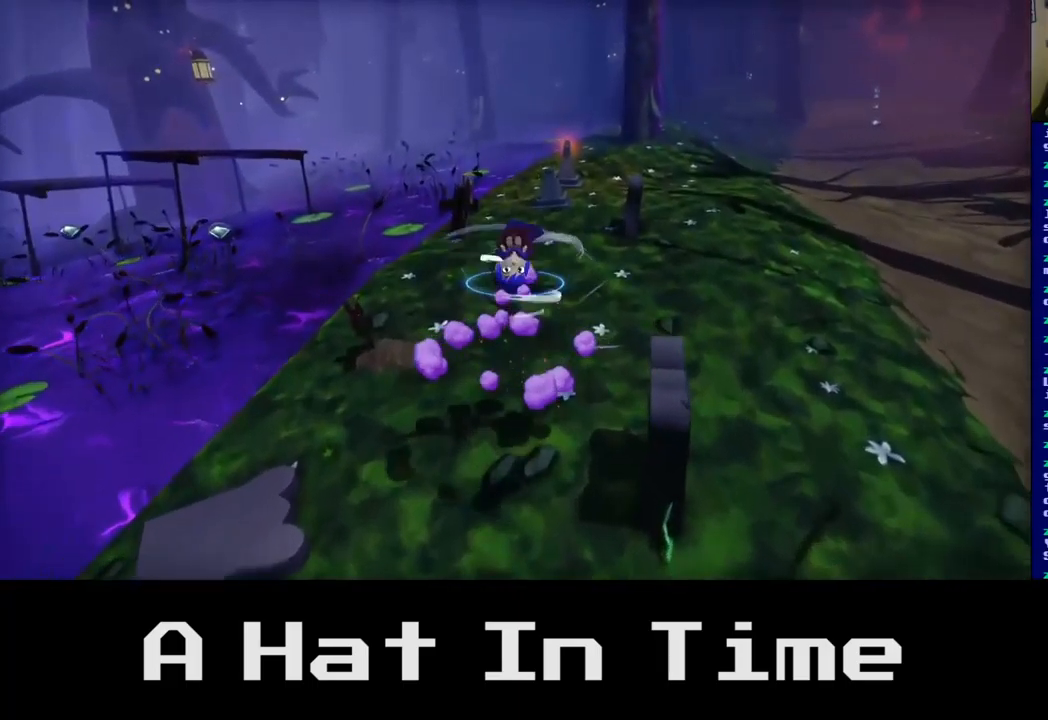
{"buttons": [], "left_stick": "up", "right_stick": "center", "events": []}
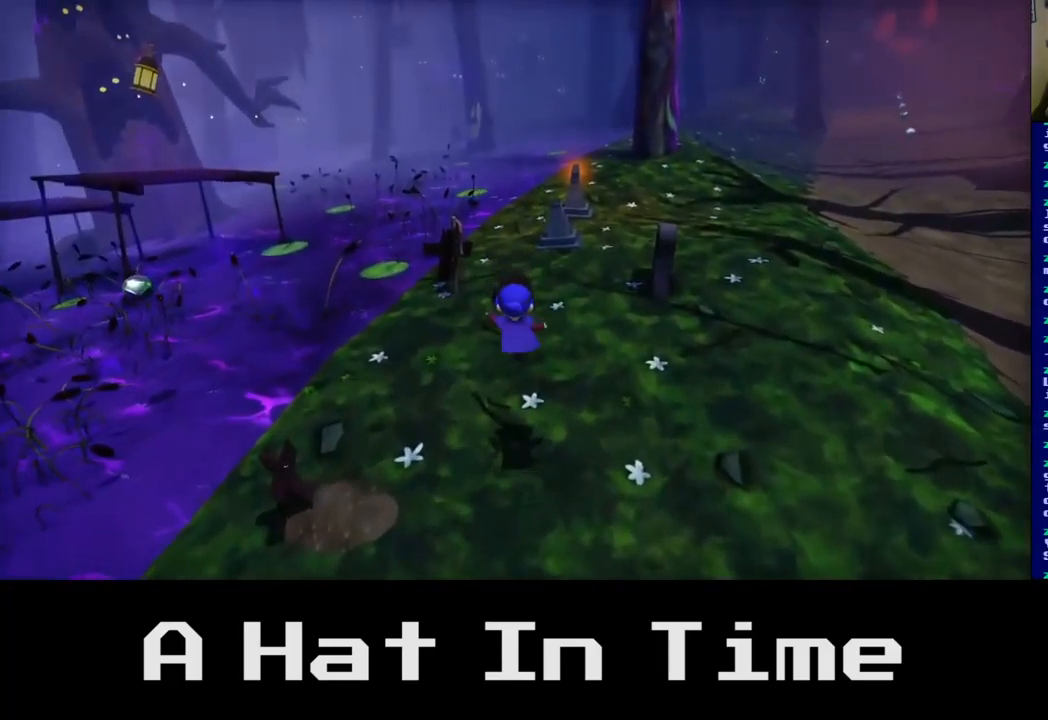
{"buttons": [], "left_stick": "up", "right_stick": "center", "events": []}
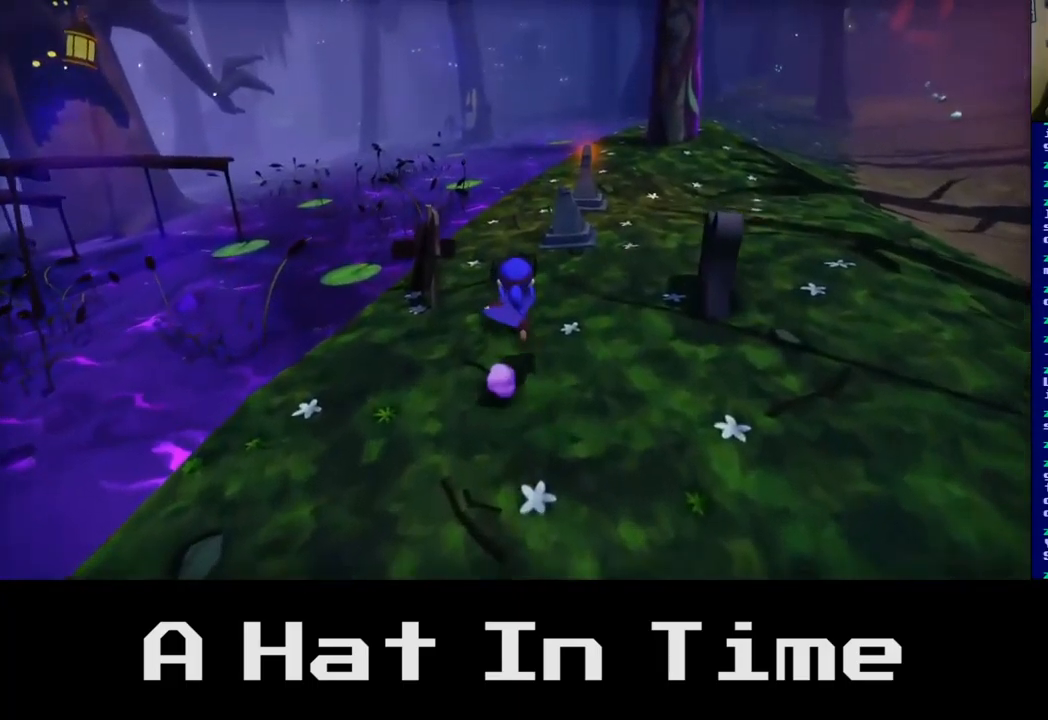
{"buttons": [], "left_stick": "up", "right_stick": "center", "events": []}
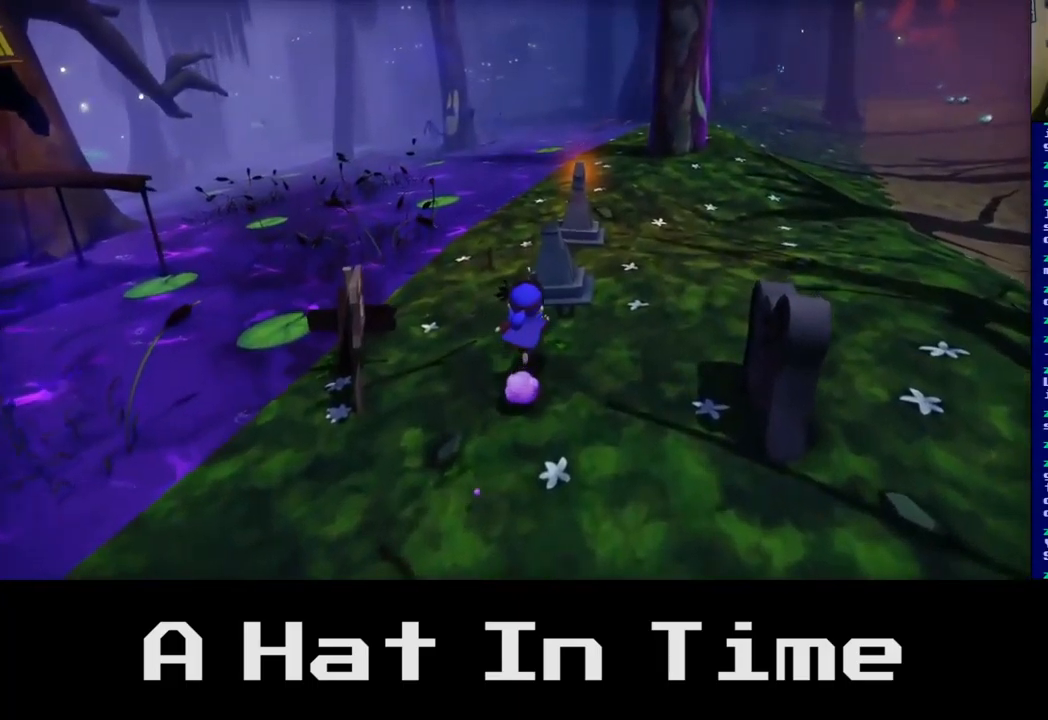
{"buttons": [], "left_stick": "up-right", "right_stick": "center", "events": [[17, "A", "down"], [200, "A", "up"], [284, "left_stick", "up-right"]]}
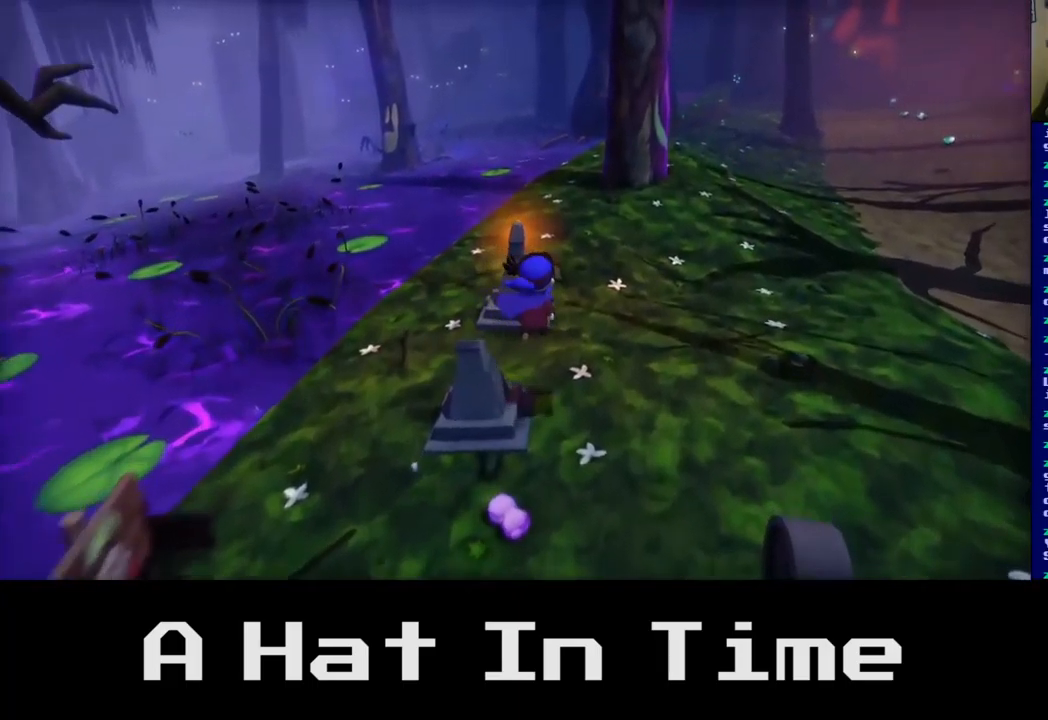
{"buttons": [], "left_stick": "up-left", "right_stick": "center", "events": [[284, "left_stick", "up-left"], [350, "B", "down"], [467, "B", "up"]]}
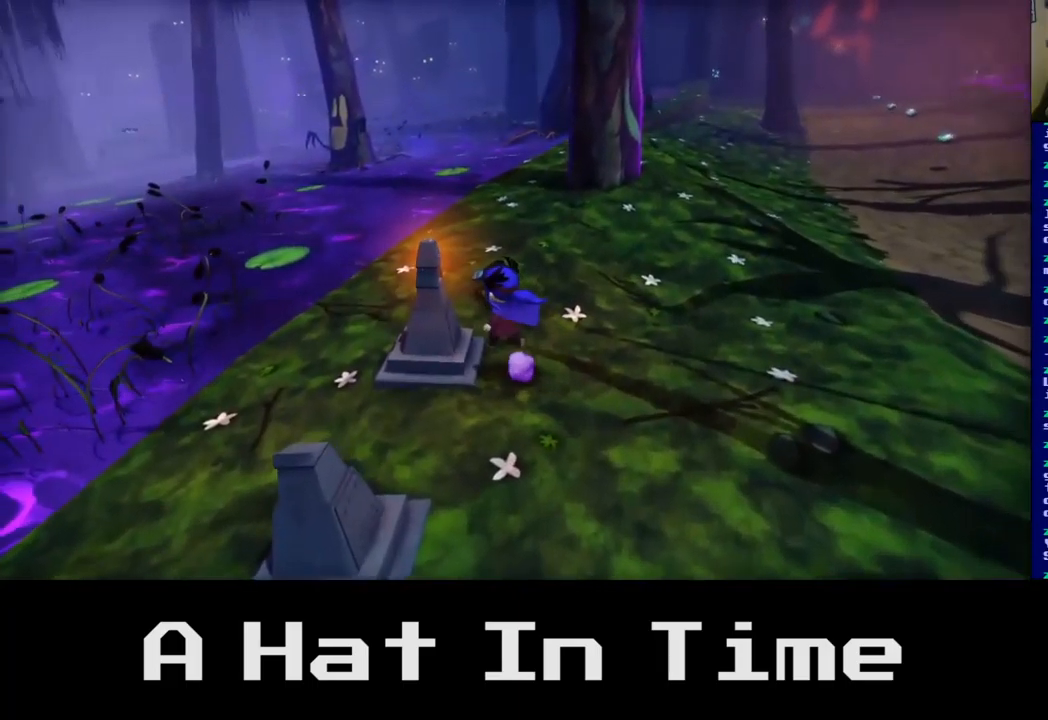
{"buttons": ["X"], "left_stick": "center", "right_stick": "center", "events": [[84, "left_stick", "center"], [250, "X", "down"], [367, "X", "up"], [484, "X", "down"]]}
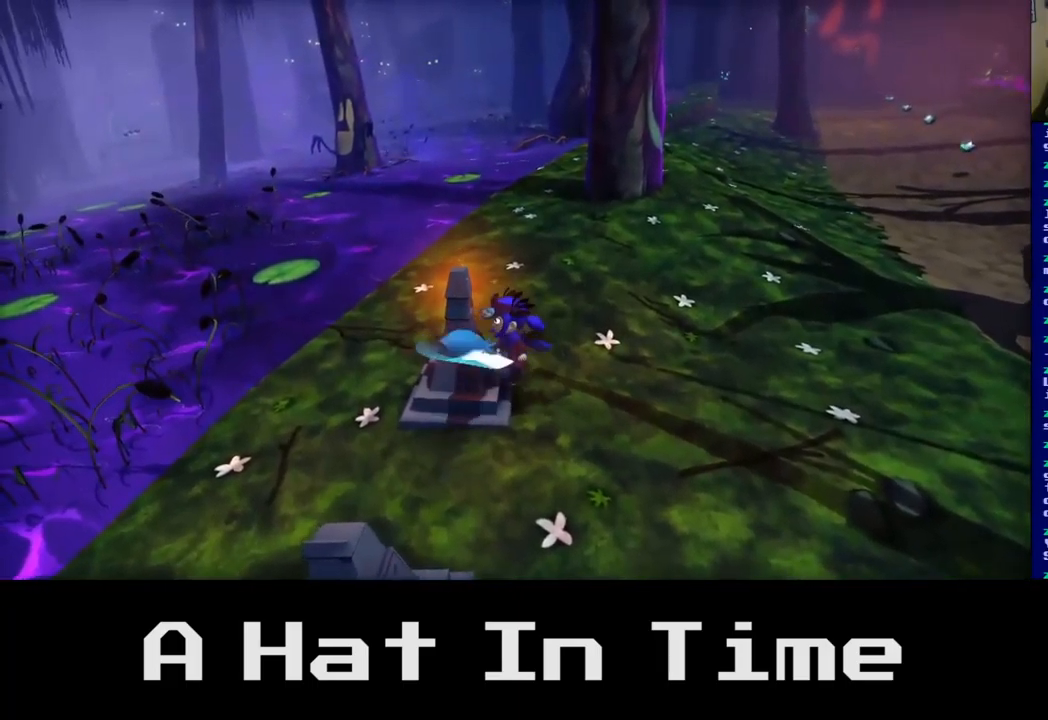
{"buttons": ["A"], "left_stick": "down-left", "right_stick": "center", "events": [[117, "X", "up"], [117, "left_stick", "down-left"], [500, "A", "down"]]}
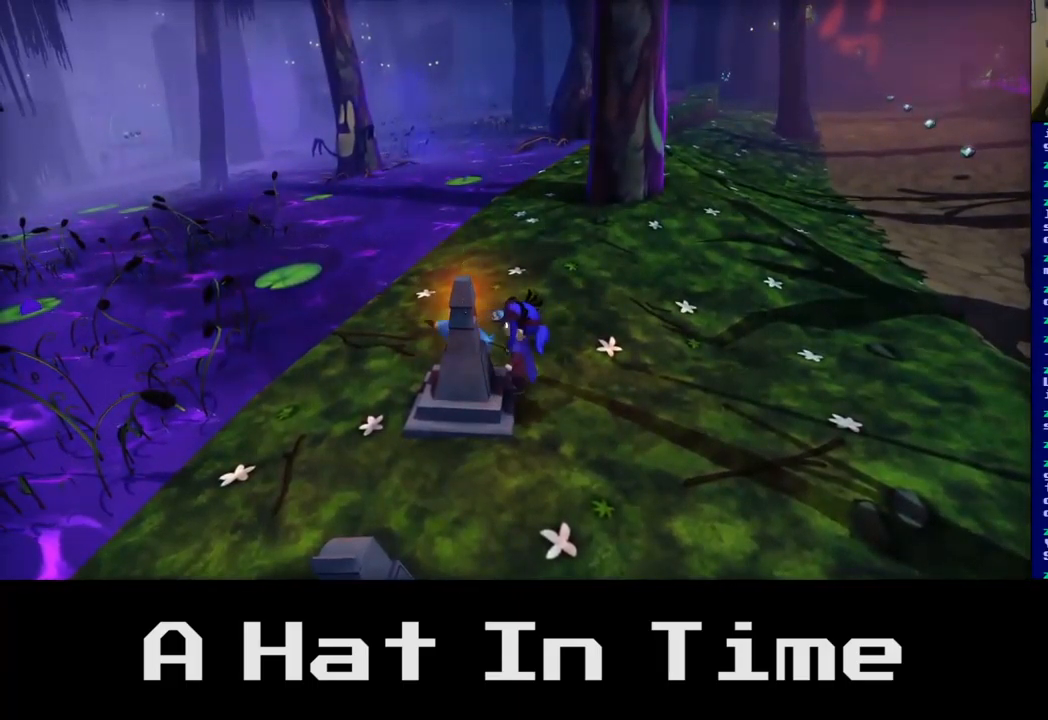
{"buttons": ["X"], "left_stick": "down-left", "right_stick": "center", "events": [[84, "left_stick", "up-left"], [150, "A", "up"], [317, "left_stick", "center"], [400, "left_stick", "down"], [417, "X", "down"], [450, "left_stick", "down-left"]]}